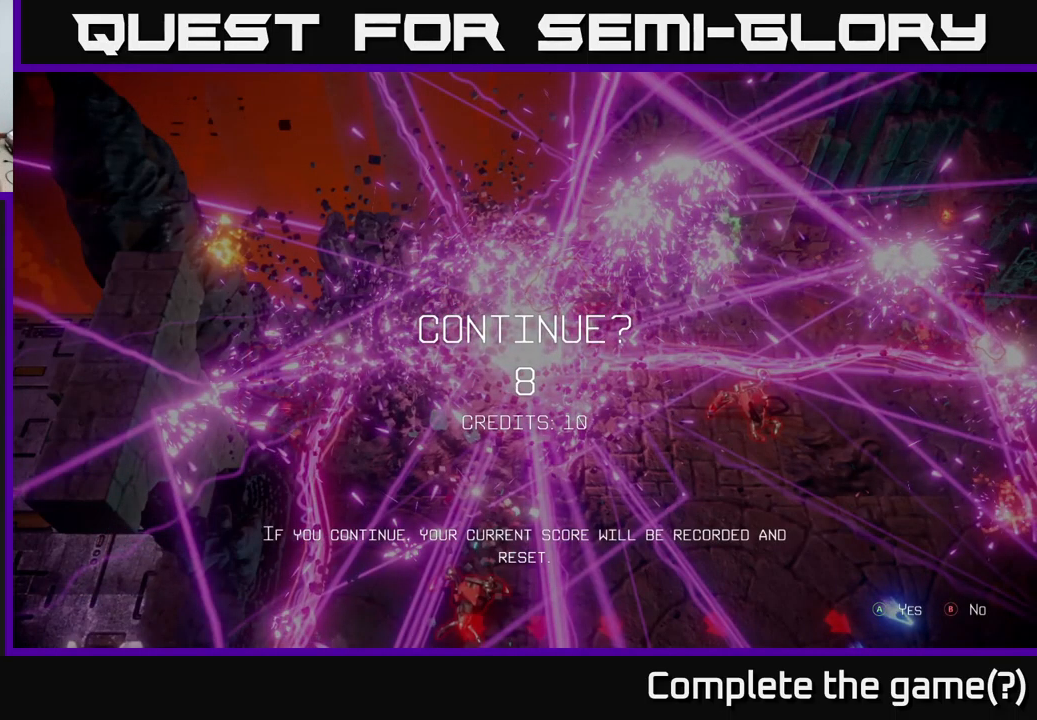
Gameplay with a controller (Xbox layout); each line is a JSON object with the inputs held at the frame after it. "events" lists button and stick changes between this image and that frame as [ms after this image, input, new state], when the widget could be followed in between.
{"buttons": ["A"], "left_stick": "center", "right_stick": "center", "events": [[416, "A", "down"]]}
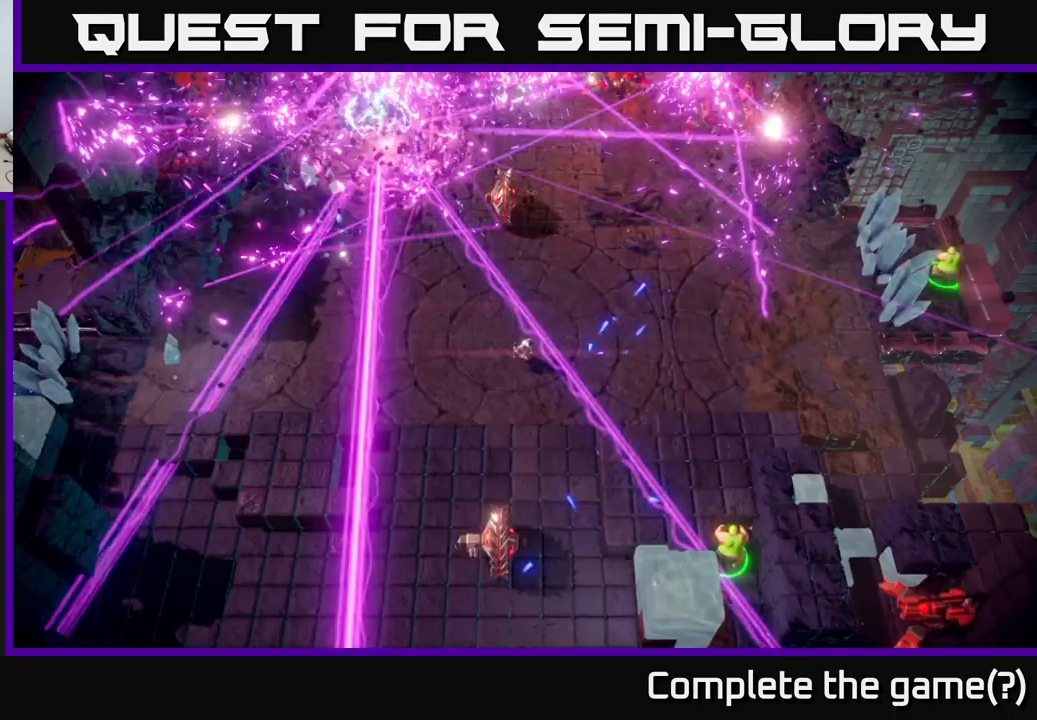
{"buttons": ["R2"], "left_stick": "down-left", "right_stick": "down", "events": [[83, "A", "up"], [450, "left_stick", "down-left"], [466, "right_stick", "down"], [483, "R2", "down"]]}
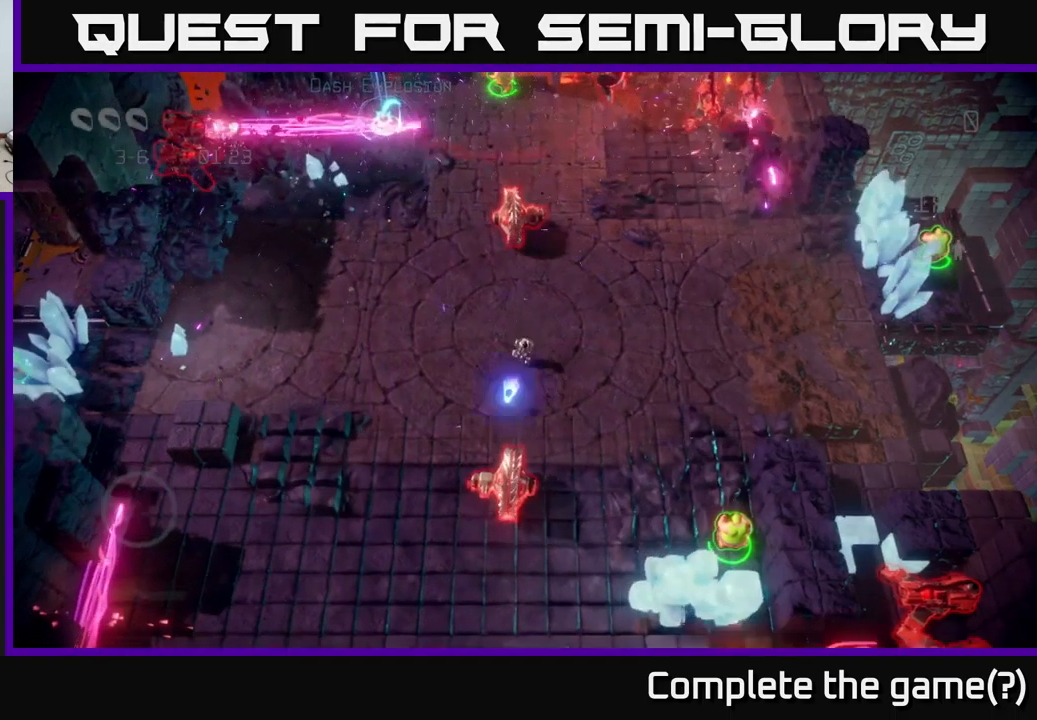
{"buttons": [], "left_stick": "down-right", "right_stick": "left", "events": [[150, "left_stick", "right"], [300, "right_stick", "down-left"], [366, "left_stick", "down-right"], [483, "R2", "up"], [500, "right_stick", "left"]]}
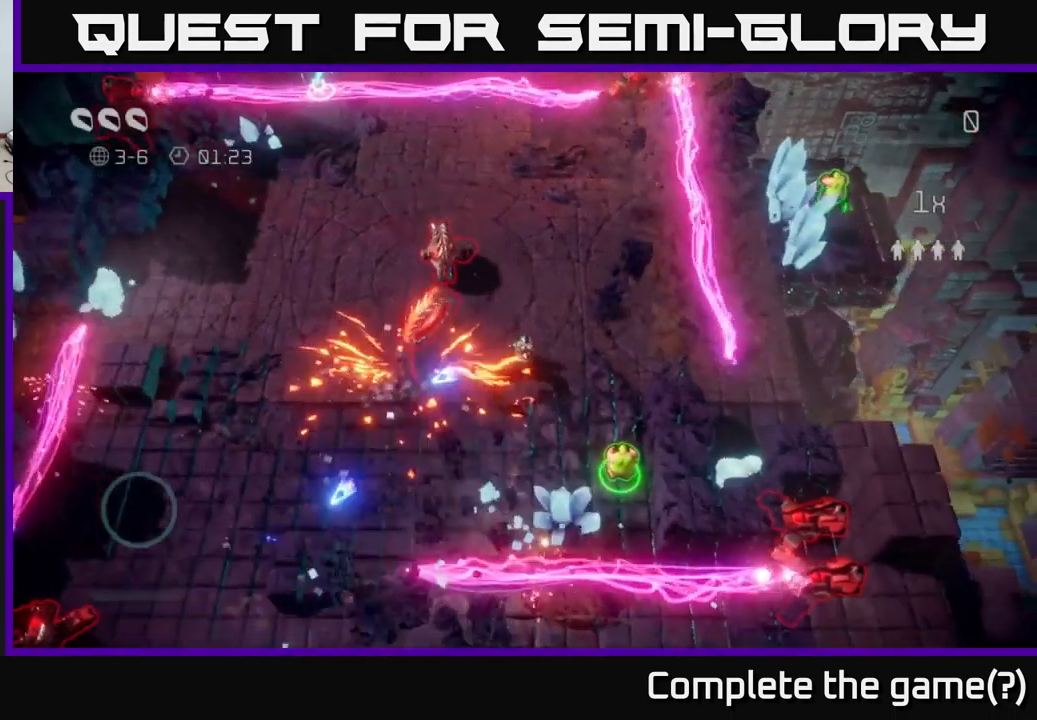
{"buttons": [], "left_stick": "down-right", "right_stick": "up-left", "events": [[133, "right_stick", "up-left"]]}
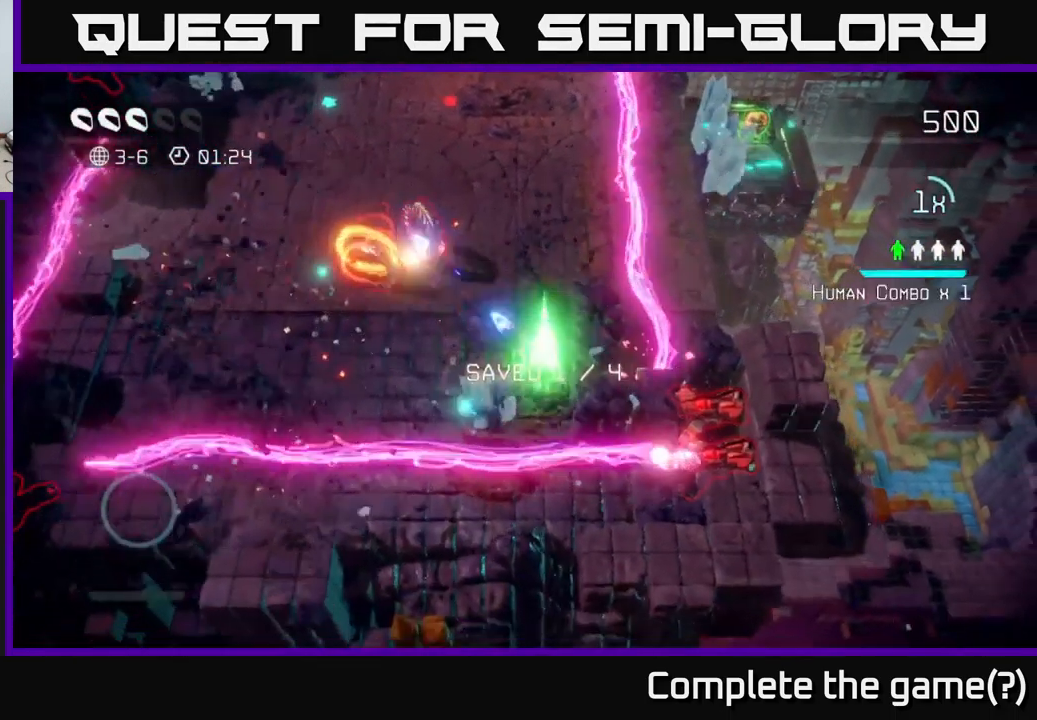
{"buttons": [], "left_stick": "up-left", "right_stick": "left", "events": [[33, "left_stick", "up-right"], [100, "left_stick", "up"], [316, "right_stick", "left"], [500, "left_stick", "up-left"]]}
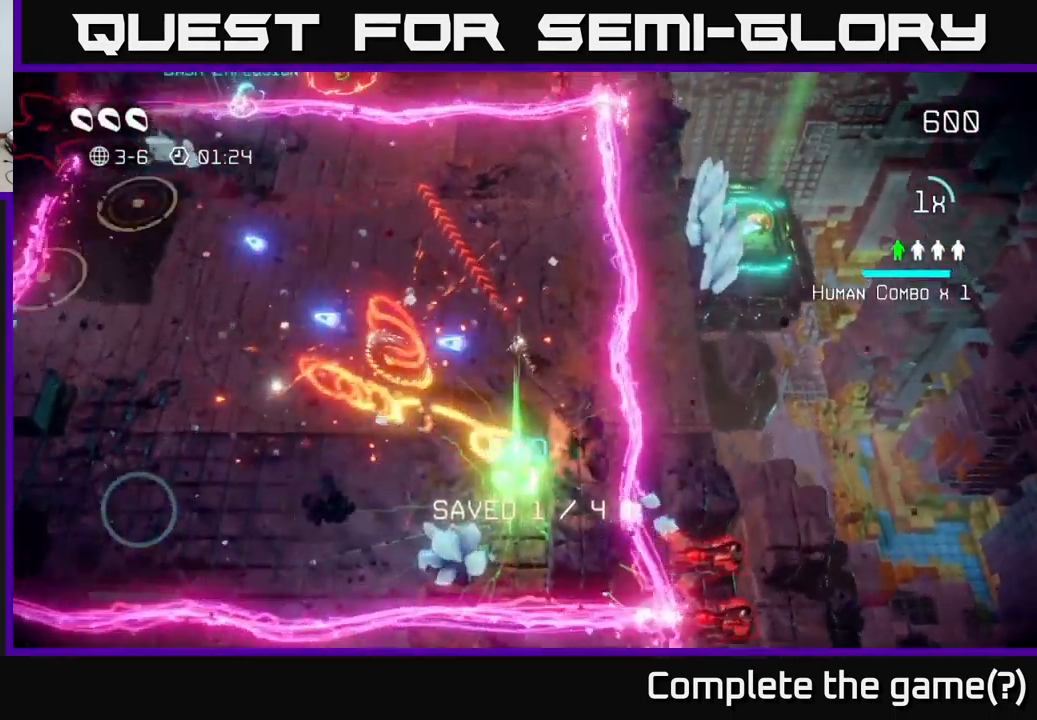
{"buttons": ["R2"], "left_stick": "up-left", "right_stick": "up-left", "events": [[150, "right_stick", "up-left"], [167, "R2", "down"]]}
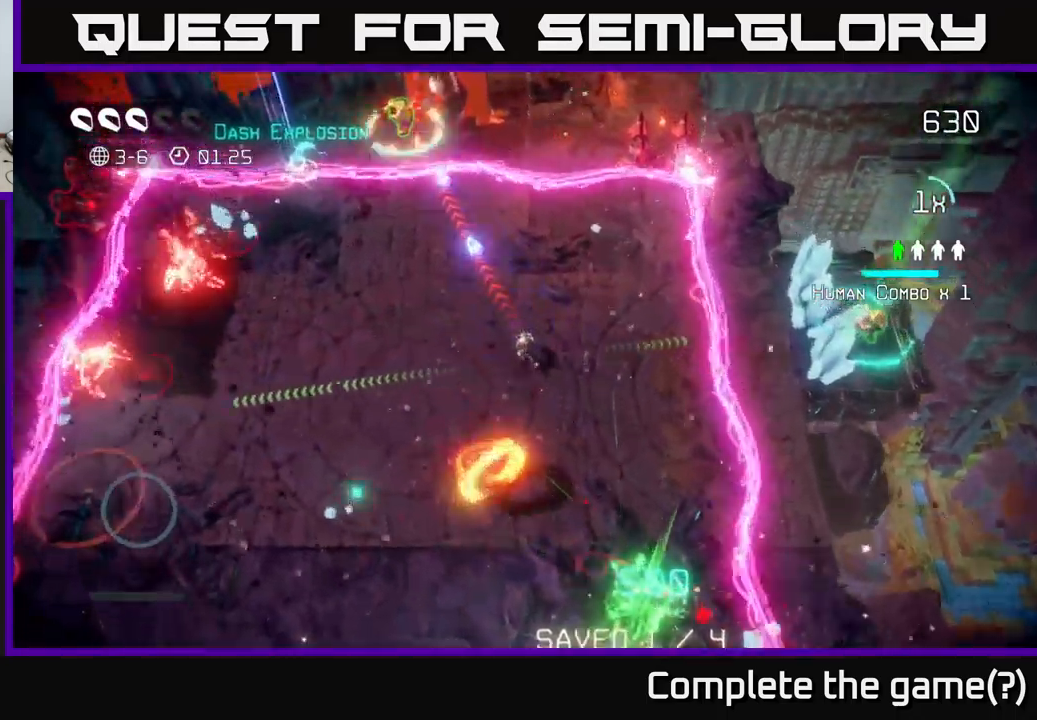
{"buttons": ["R2"], "left_stick": "up-left", "right_stick": "up", "events": [[233, "right_stick", "up"]]}
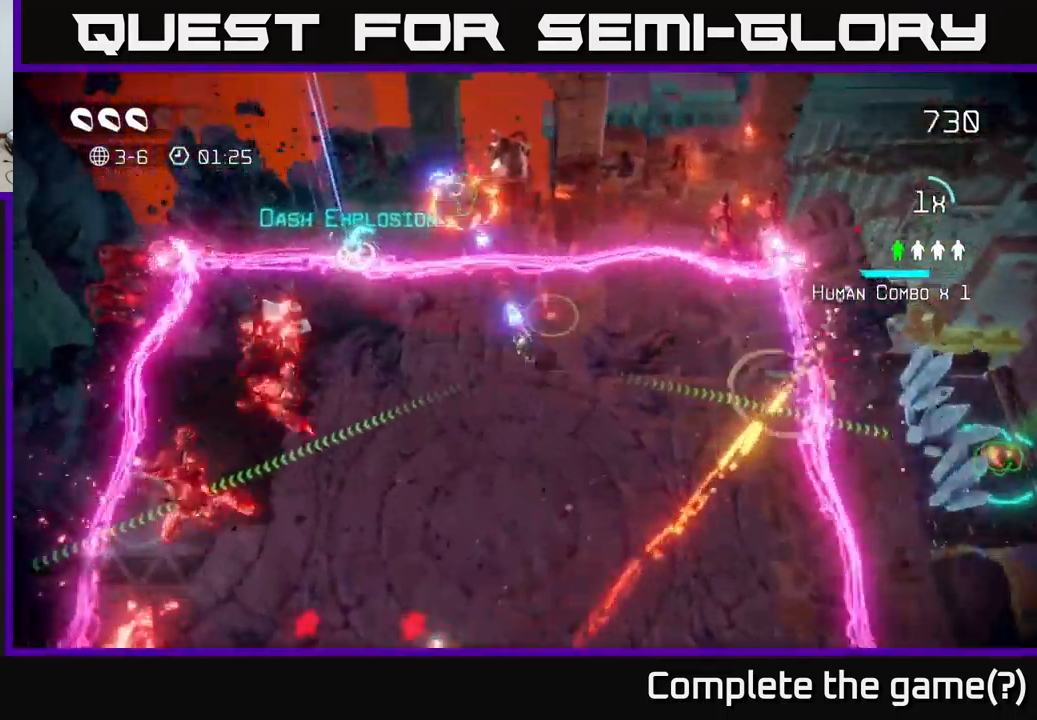
{"buttons": ["L2"], "left_stick": "up", "right_stick": "up-right", "events": [[33, "left_stick", "left"], [133, "R2", "up"], [150, "left_stick", "up-left"], [250, "left_stick", "up"], [317, "right_stick", "up-right"], [467, "L2", "down"]]}
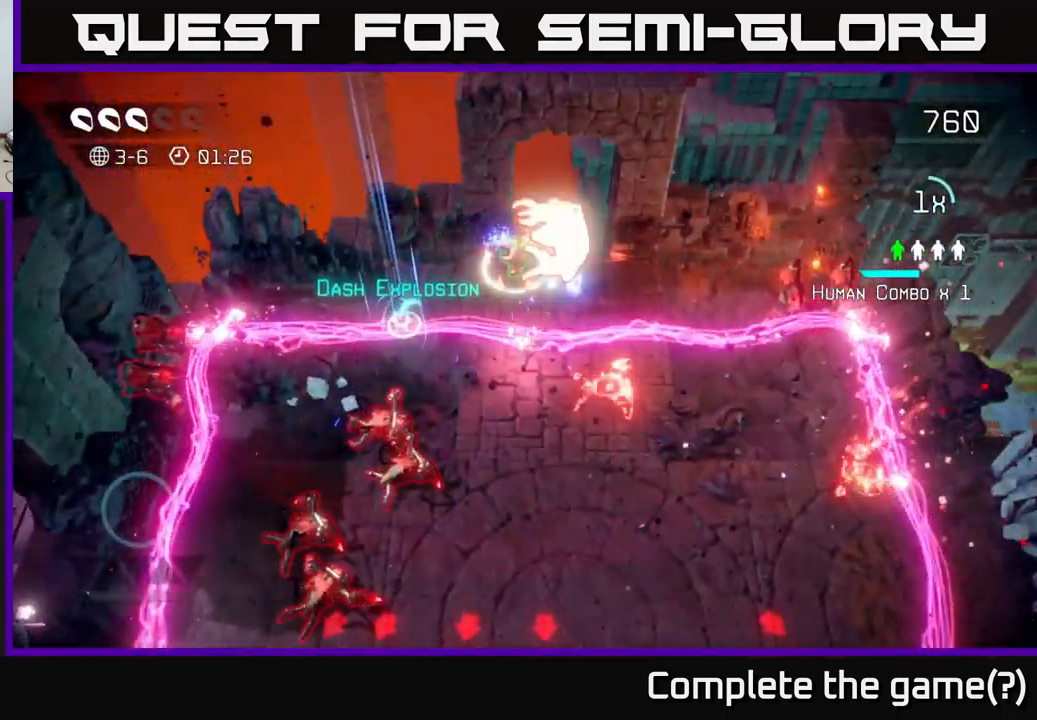
{"buttons": ["L2"], "left_stick": "up", "right_stick": "up", "events": [[117, "L2", "up"], [200, "left_stick", "up-left"], [400, "L2", "down"], [417, "left_stick", "up"], [433, "right_stick", "up"]]}
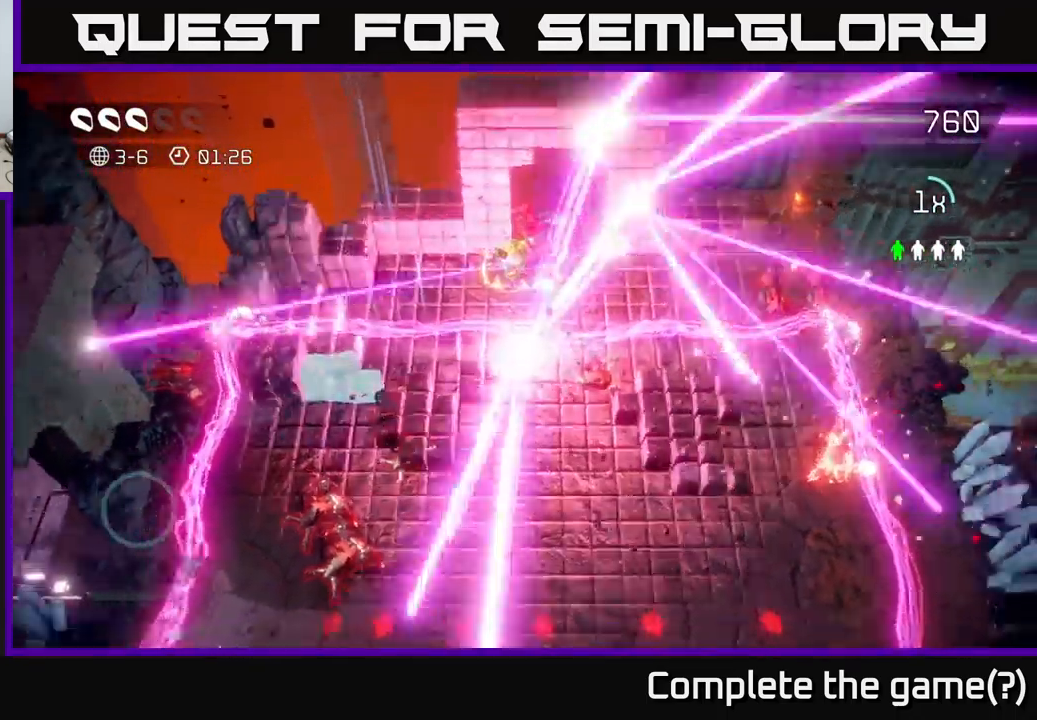
{"buttons": [], "left_stick": "center", "right_stick": "center", "events": [[50, "L2", "up"], [217, "right_stick", "center"], [250, "left_stick", "center"]]}
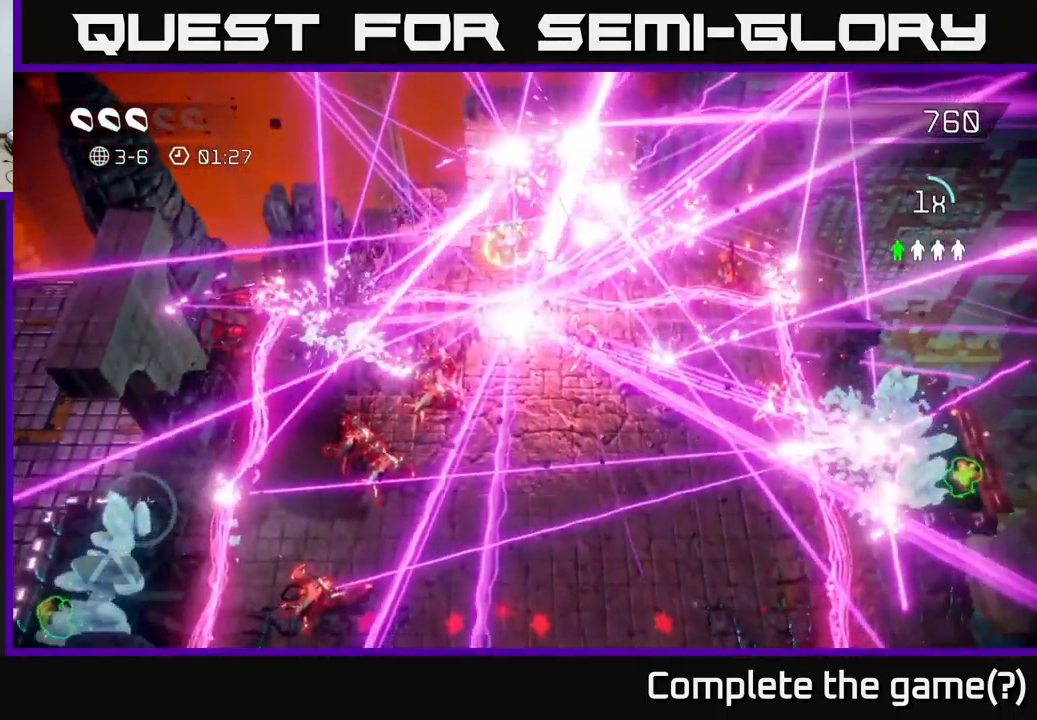
{"buttons": [], "left_stick": "center", "right_stick": "center", "events": []}
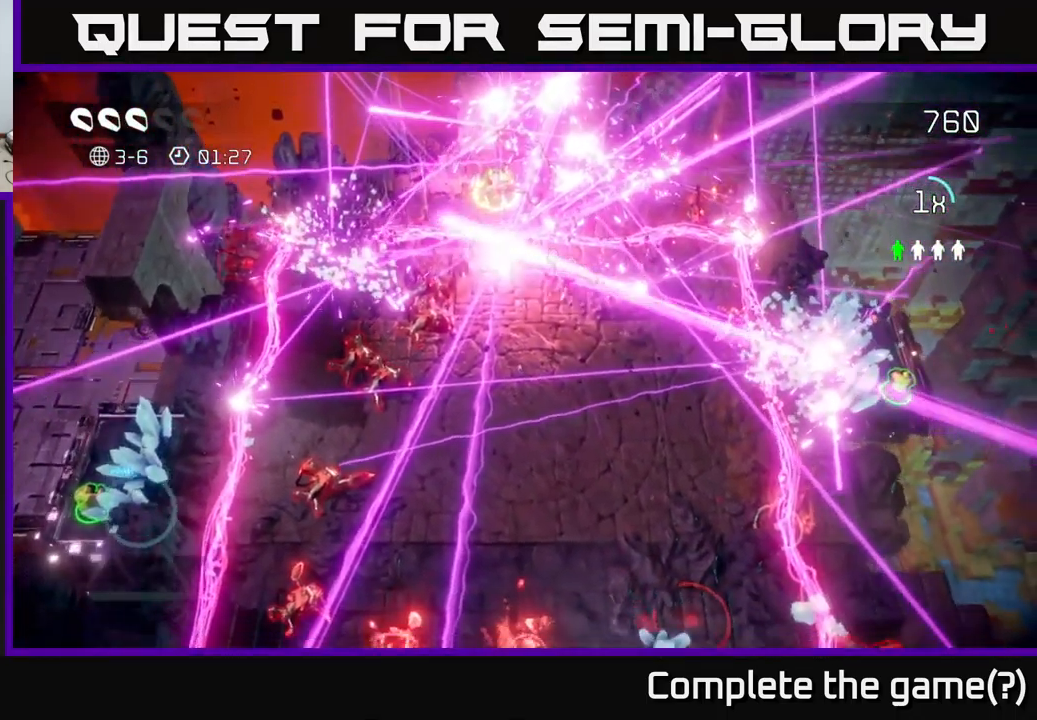
{"buttons": [], "left_stick": "right", "right_stick": "up", "events": [[333, "right_stick", "up"], [483, "left_stick", "right"]]}
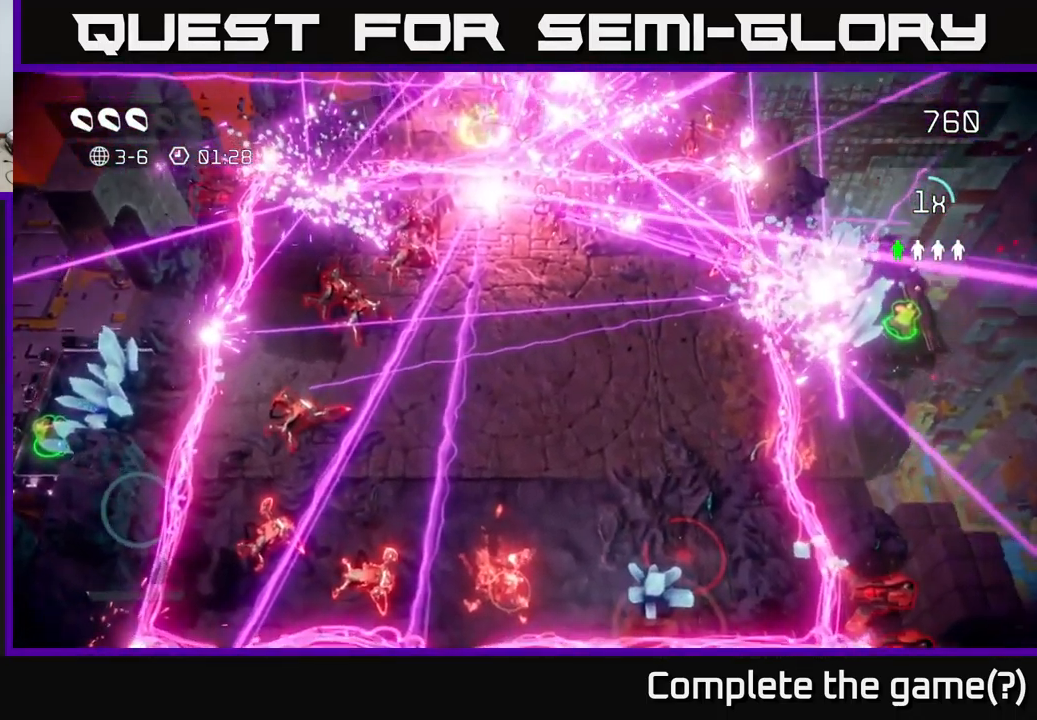
{"buttons": [], "left_stick": "down-right", "right_stick": "up", "events": [[33, "left_stick", "up-right"], [283, "left_stick", "down-right"]]}
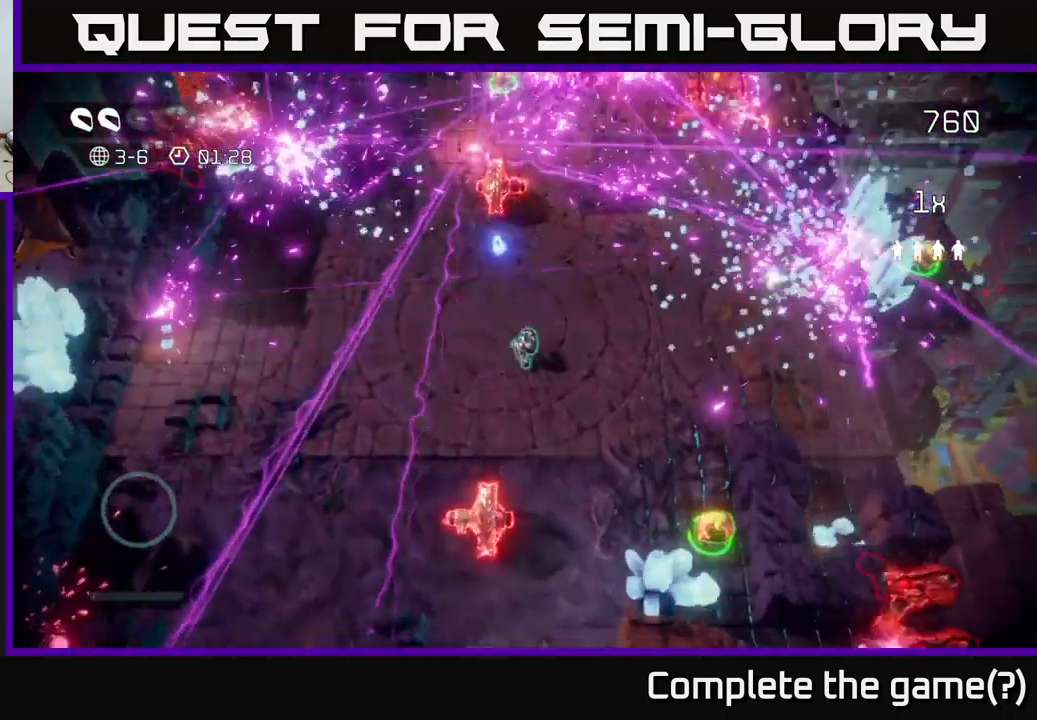
{"buttons": [], "left_stick": "down-right", "right_stick": "up", "events": [[117, "left_stick", "down"], [283, "left_stick", "down-right"]]}
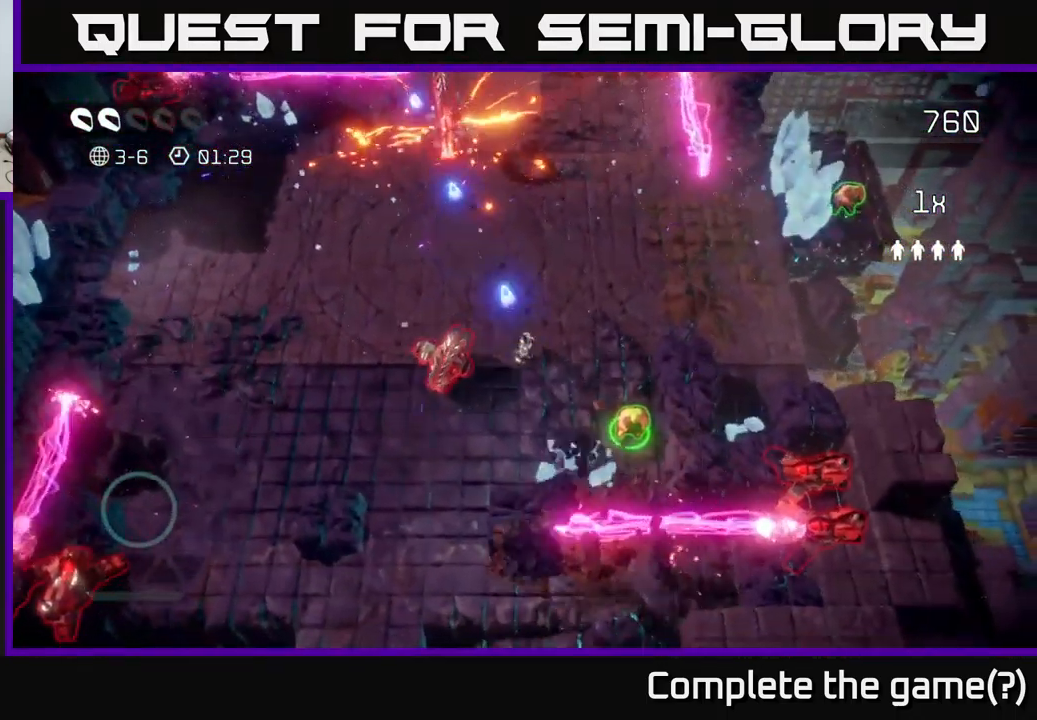
{"buttons": [], "left_stick": "up", "right_stick": "up", "events": [[350, "left_stick", "up"]]}
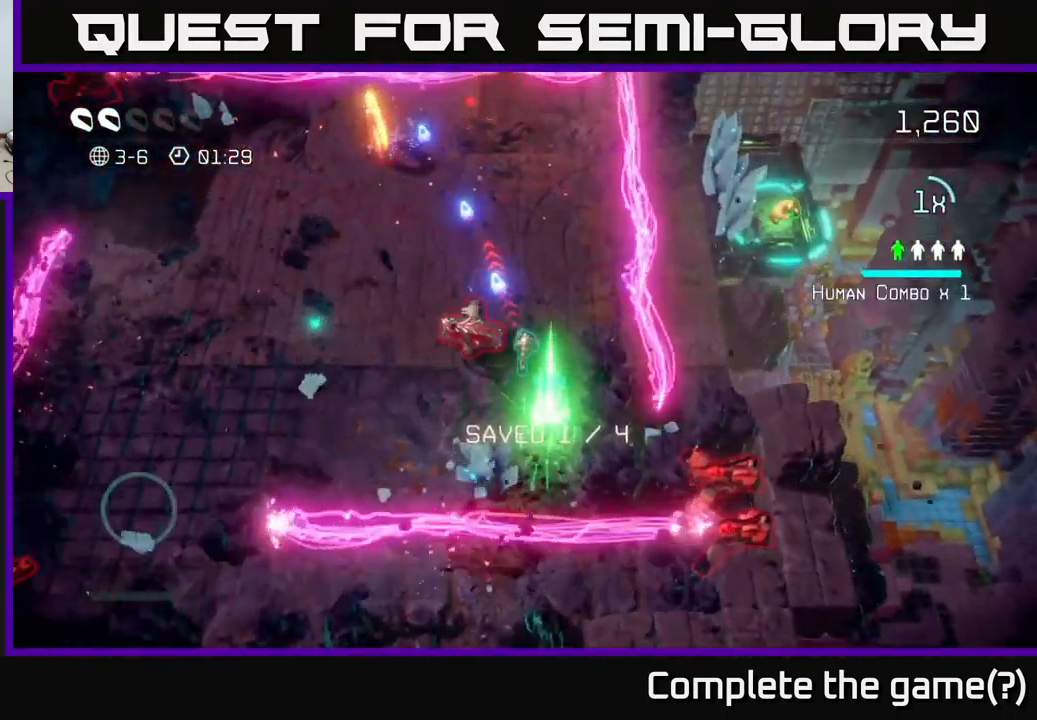
{"buttons": [], "left_stick": "up-left", "right_stick": "up", "events": [[83, "left_stick", "up-right"], [333, "left_stick", "up"], [449, "left_stick", "up-left"]]}
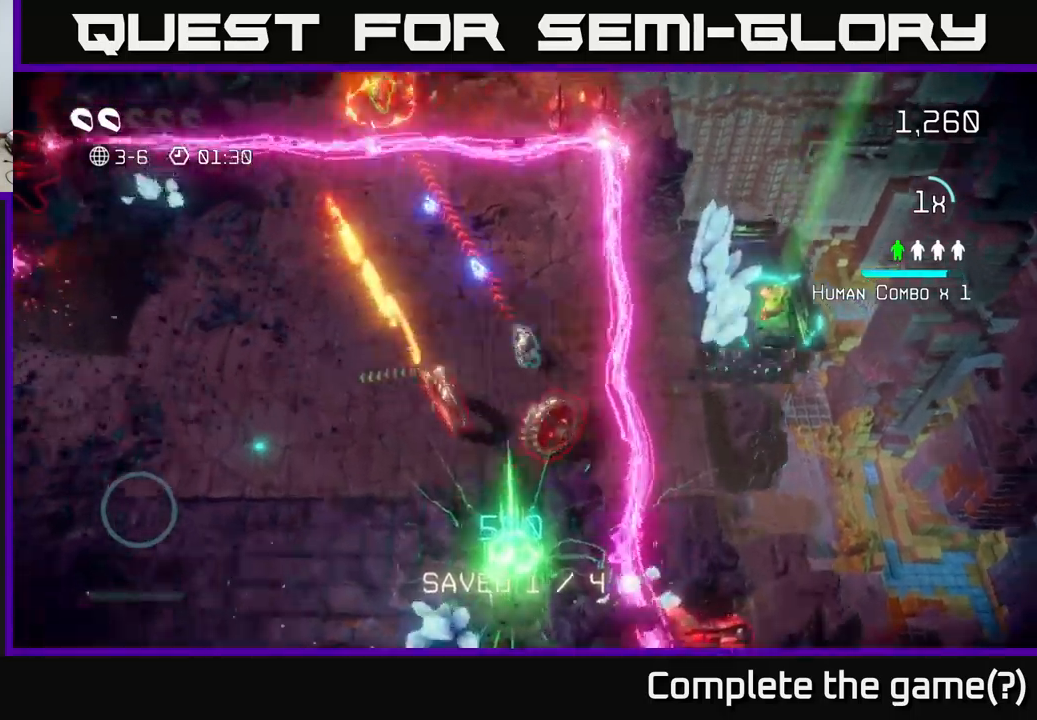
{"buttons": [], "left_stick": "up", "right_stick": "up", "events": [[300, "left_stick", "up"]]}
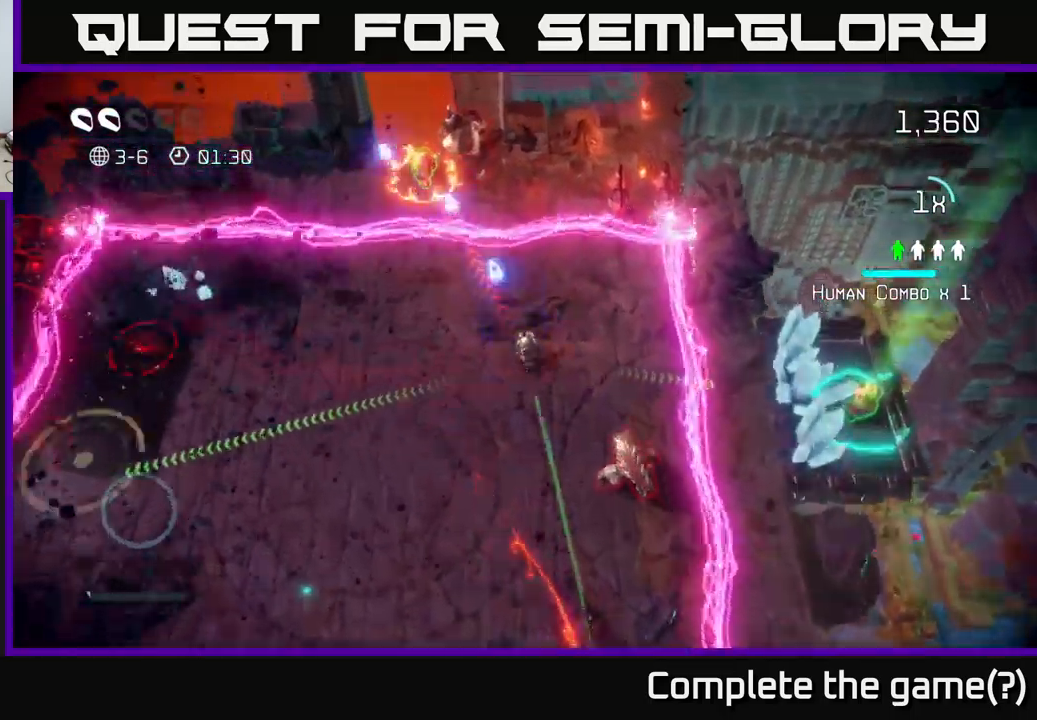
{"buttons": ["L2"], "left_stick": "up-left", "right_stick": "up", "events": [[300, "L2", "down"], [500, "left_stick", "up-left"]]}
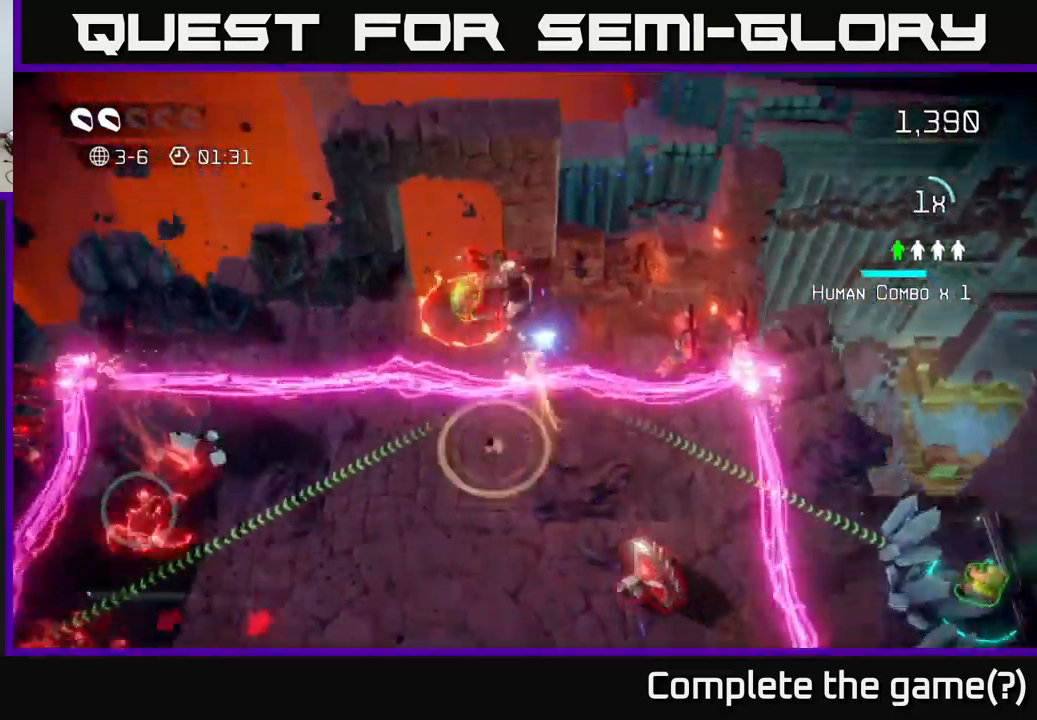
{"buttons": [], "left_stick": "left", "right_stick": "right", "events": [[17, "L2", "up"], [100, "right_stick", "up-right"], [134, "left_stick", "left"], [267, "right_stick", "right"]]}
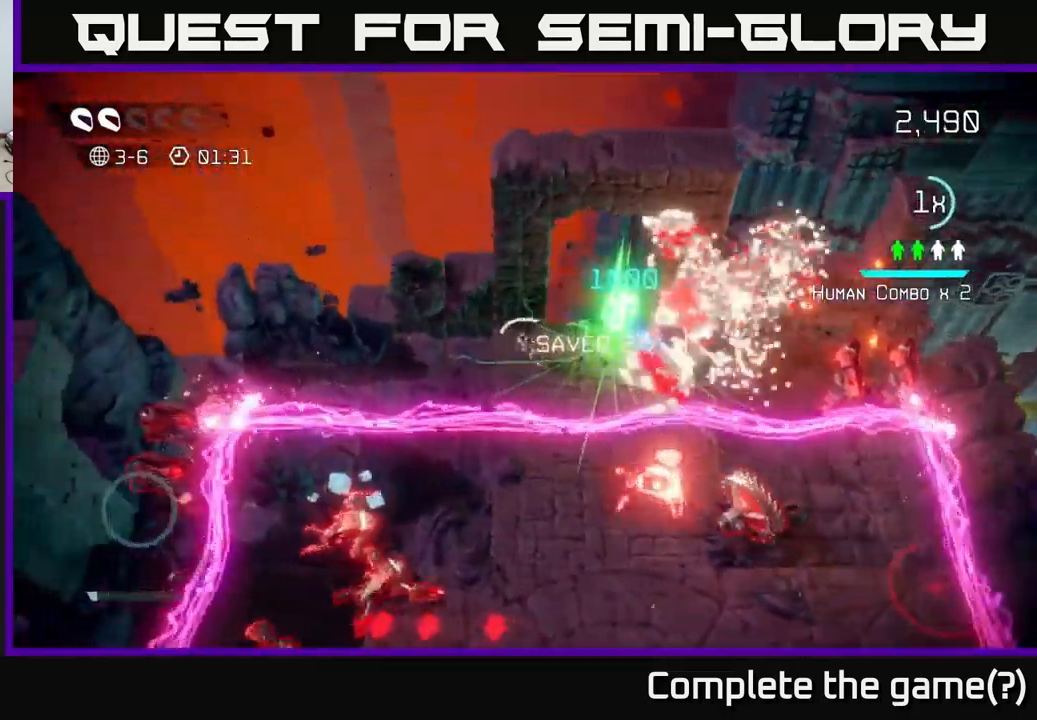
{"buttons": [], "left_stick": "right", "right_stick": "down-right", "events": [[384, "left_stick", "right"], [384, "right_stick", "down-right"]]}
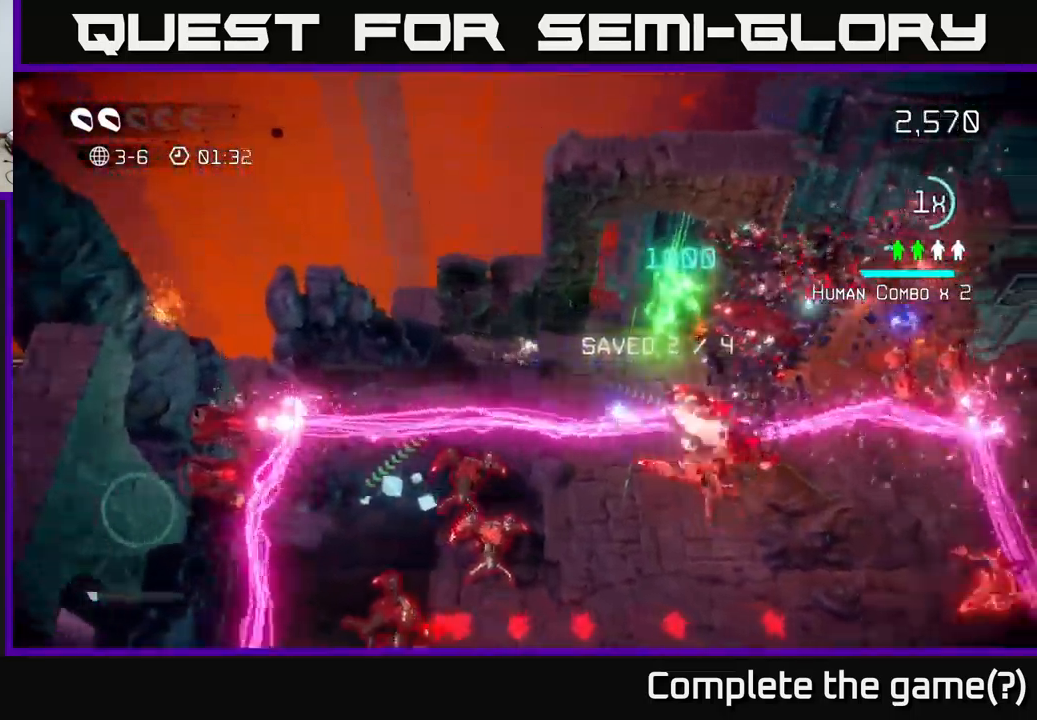
{"buttons": [], "left_stick": "right", "right_stick": "down", "events": [[317, "right_stick", "down"]]}
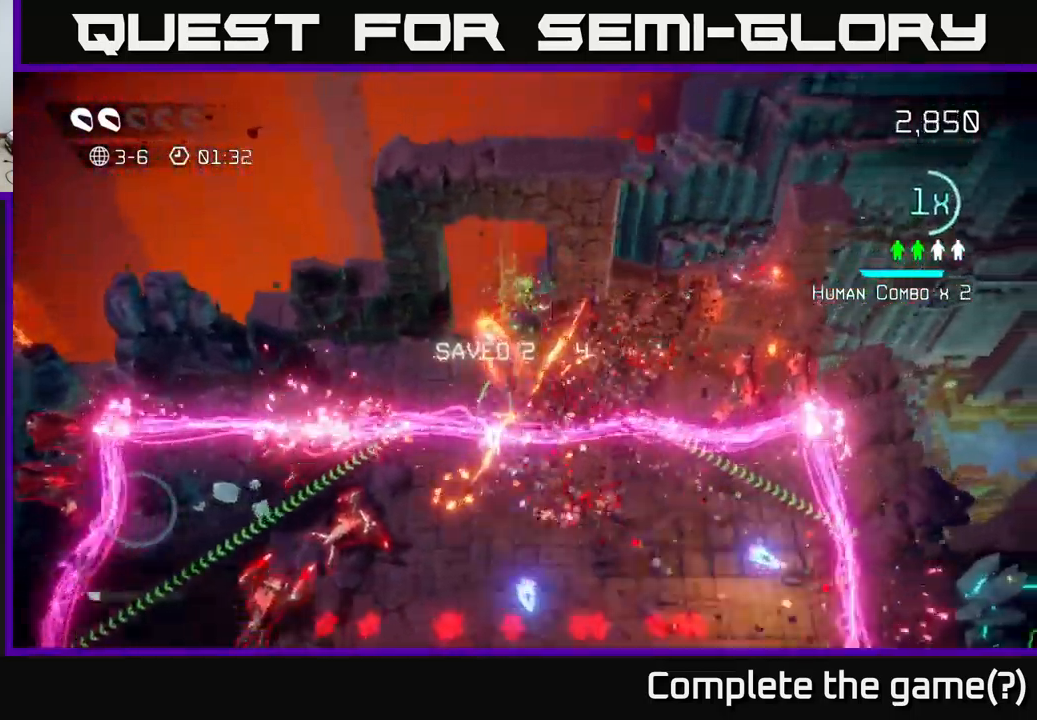
{"buttons": [], "left_stick": "right", "right_stick": "down-left", "events": [[234, "right_stick", "down-left"]]}
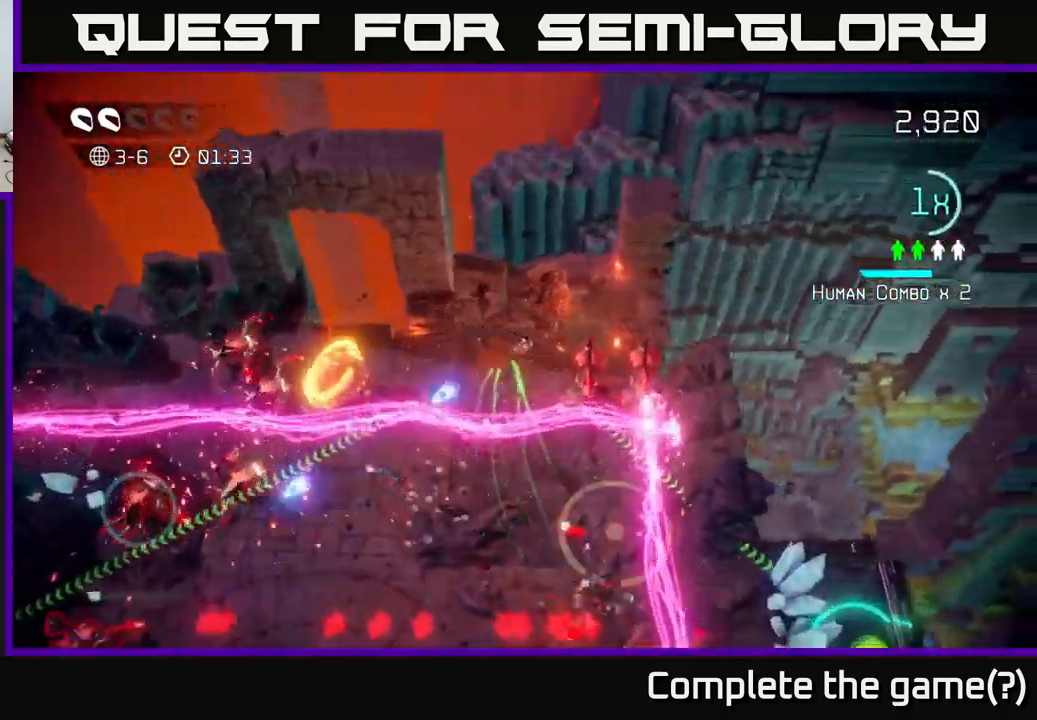
{"buttons": [], "left_stick": "down", "right_stick": "right", "events": [[84, "right_stick", "down"], [100, "L2", "down"], [100, "left_stick", "down"], [267, "right_stick", "down-right"], [284, "L2", "up"], [484, "right_stick", "right"]]}
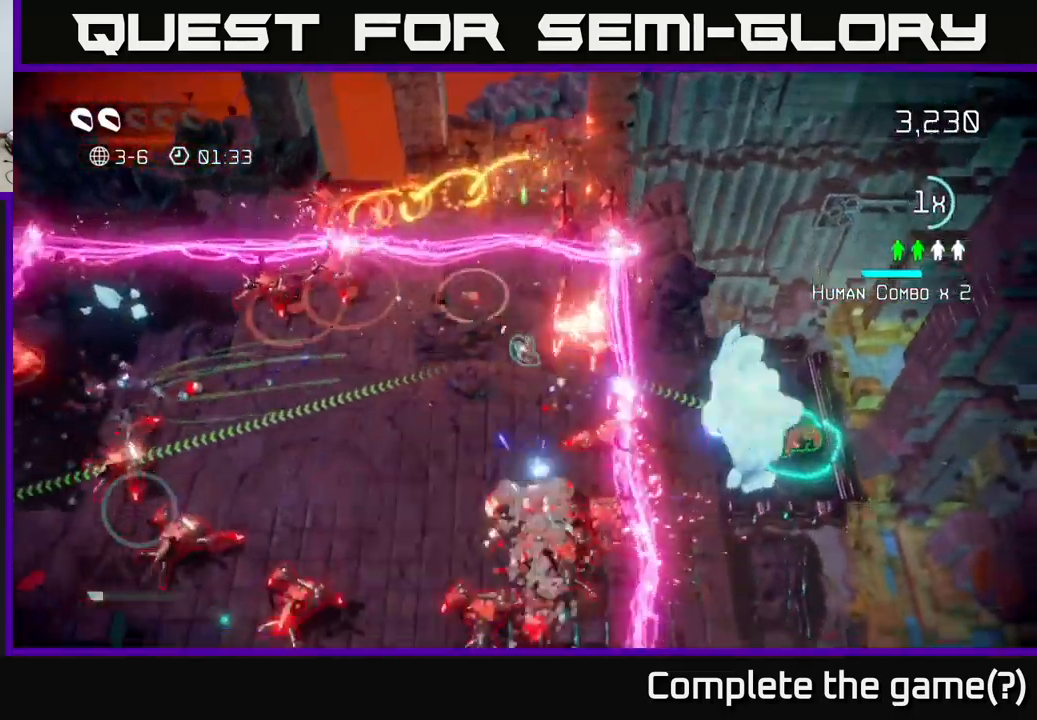
{"buttons": [], "left_stick": "right", "right_stick": "right", "events": [[184, "left_stick", "down-right"], [300, "left_stick", "right"], [334, "L2", "down"], [484, "L2", "up"]]}
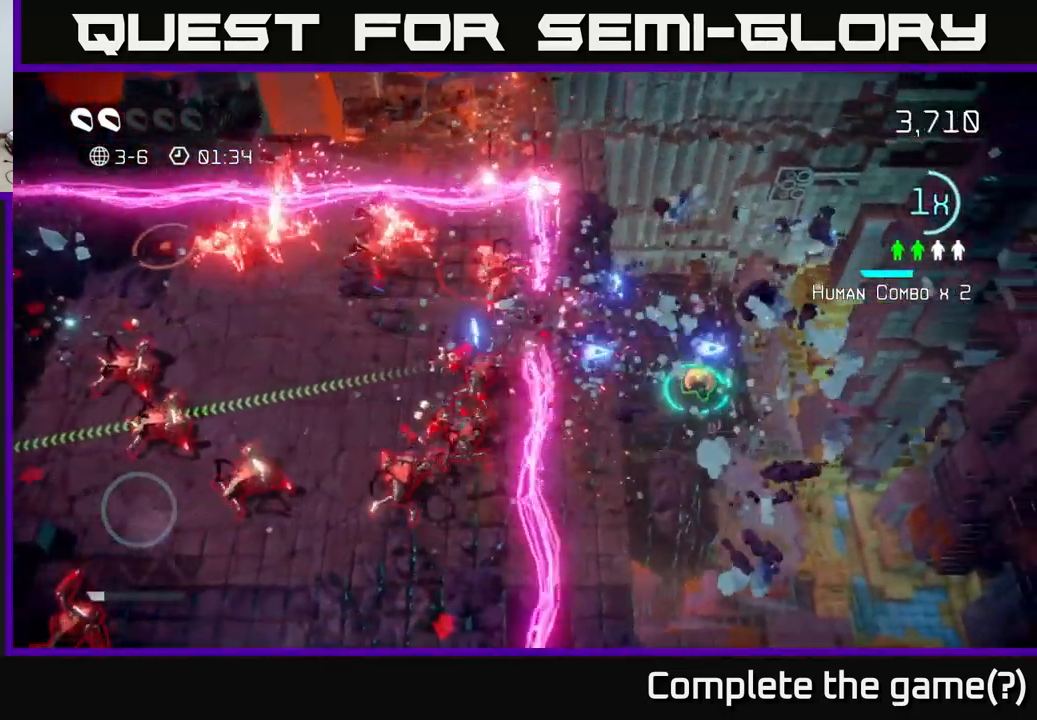
{"buttons": ["L2"], "left_stick": "right", "right_stick": "left", "events": [[167, "right_stick", "up"], [217, "right_stick", "left"], [484, "L2", "down"]]}
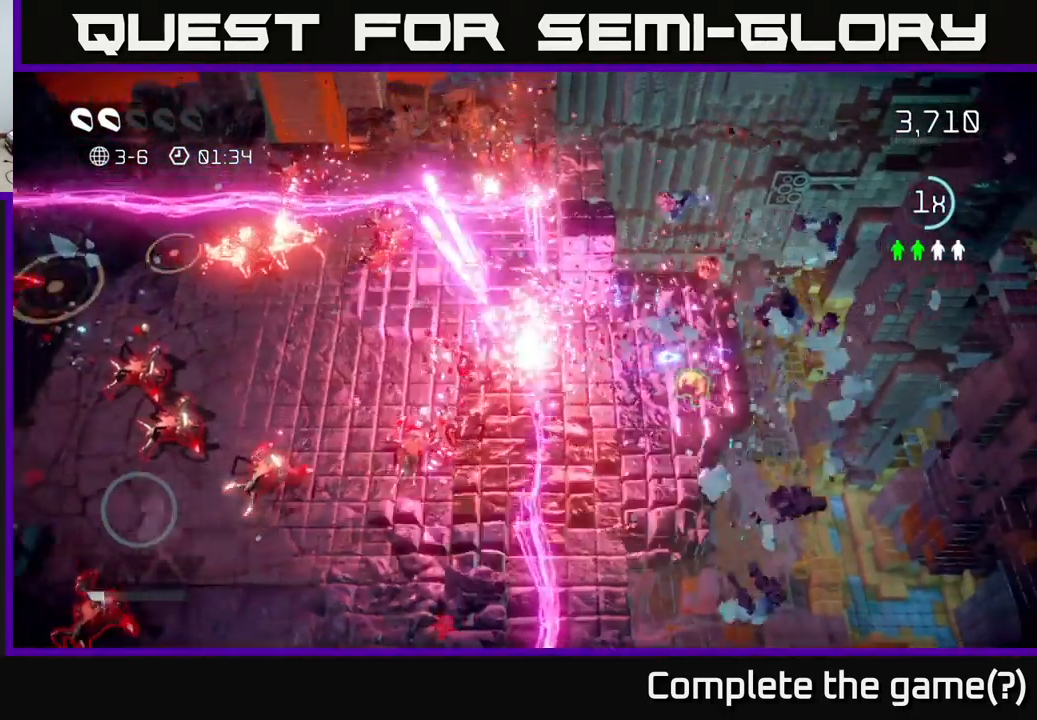
{"buttons": [], "left_stick": "center", "right_stick": "center", "events": [[17, "right_stick", "center"], [84, "left_stick", "center"], [100, "L2", "up"], [184, "L2", "down"], [234, "L2", "up"], [334, "L2", "down"], [401, "L2", "up"]]}
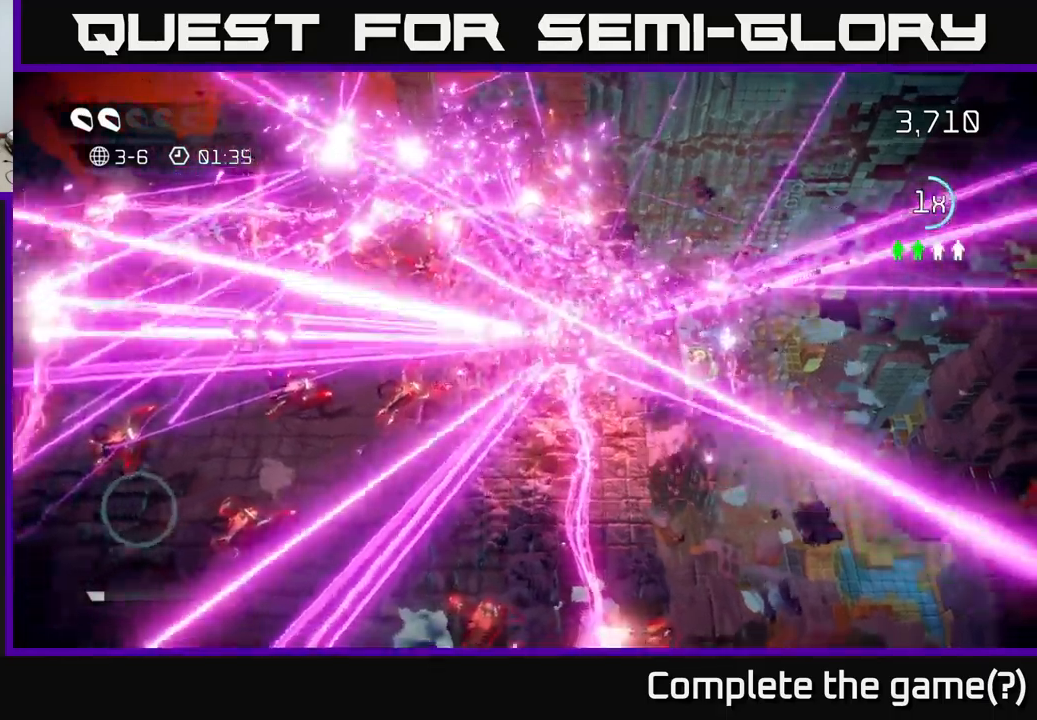
{"buttons": [], "left_stick": "center", "right_stick": "center", "events": [[16, "L2", "down"], [83, "L2", "up"], [183, "L2", "down"], [266, "L2", "up"]]}